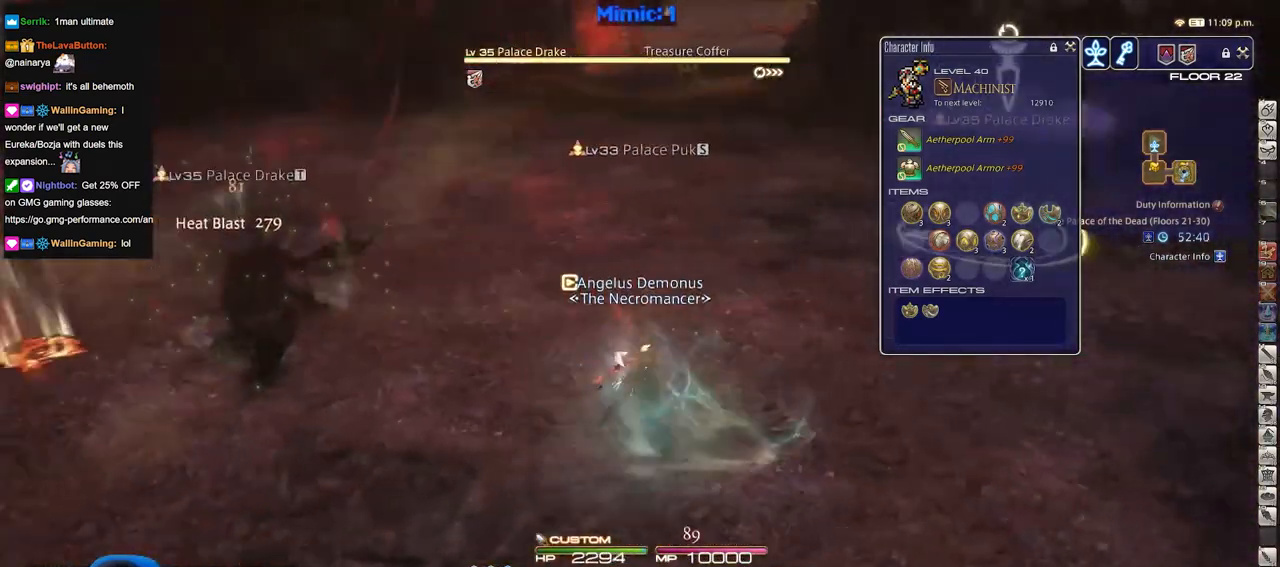
Gameplay with keyboard; each line is a JSON object with the keys held at the frame after it. "events" lists presses ("down") and releases ("up") of "a", "alt_l", "alt_r", "b", "c", "caps_lock", "ctrl_l", "ctrl_r", "d", "down", "e", "escape", "f", "f1", "f10", "f11", "f12", "f2", "f3", "f4", "f5", "f6", "f7", "f8", "f9", "g", "h", "i", "j", "k", "l", "left", "m", "n", "o", "p", "q", "r", "right", "s", "shift", "space", "super", "t", "tab", "u", "up", "v", "w", "x", "y" and "z" between this image and that frame as [ms after this image, input, new state], when the widget could be followed in between. No other keys are recorded. Mouse input is not recorded.
{"keys": [], "events": [[17, "d", "down"], [67, "a", "up"], [117, "s", "up"], [267, "d", "up"]]}
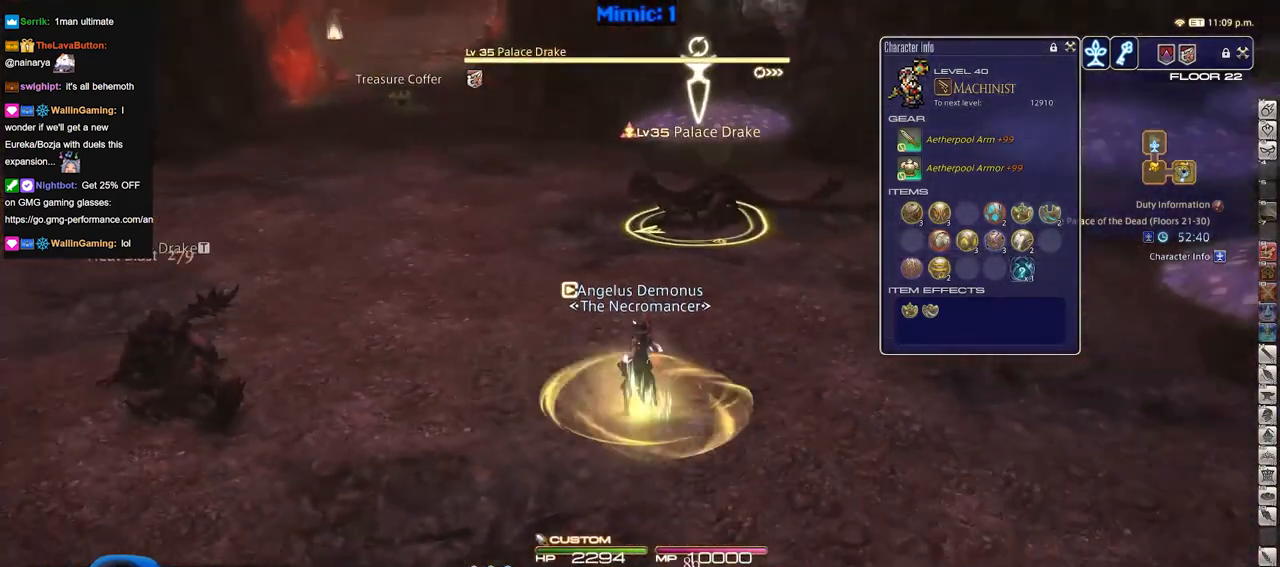
{"keys": [], "events": []}
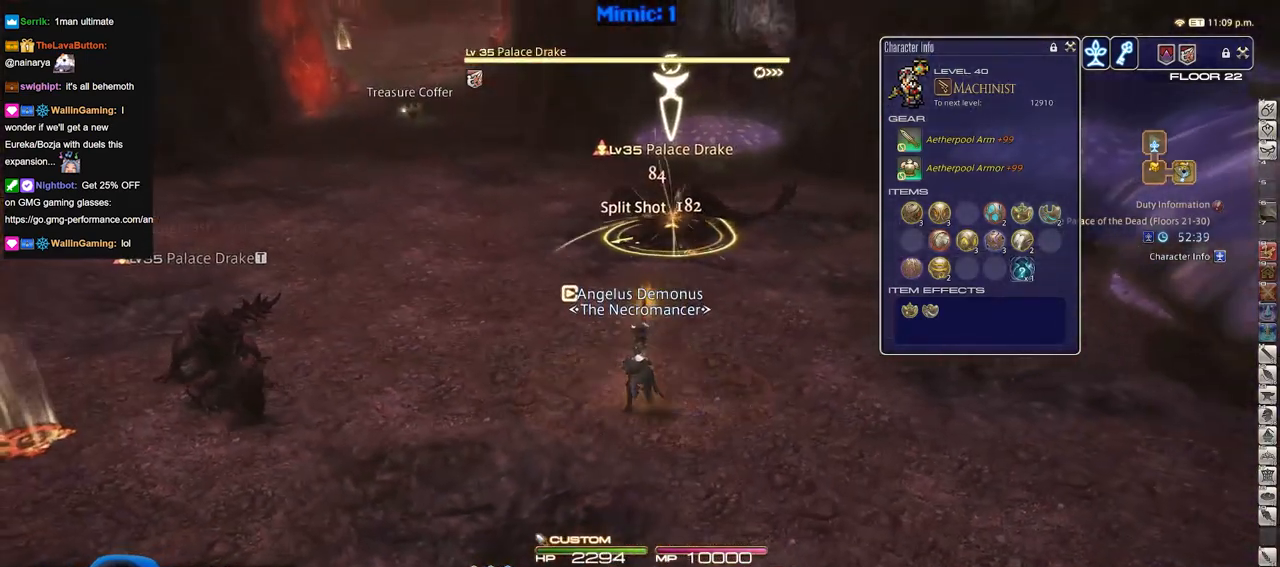
{"keys": ["a", "s"], "events": [[150, "a", "down"], [251, "s", "down"], [334, "a", "up"], [484, "a", "down"]]}
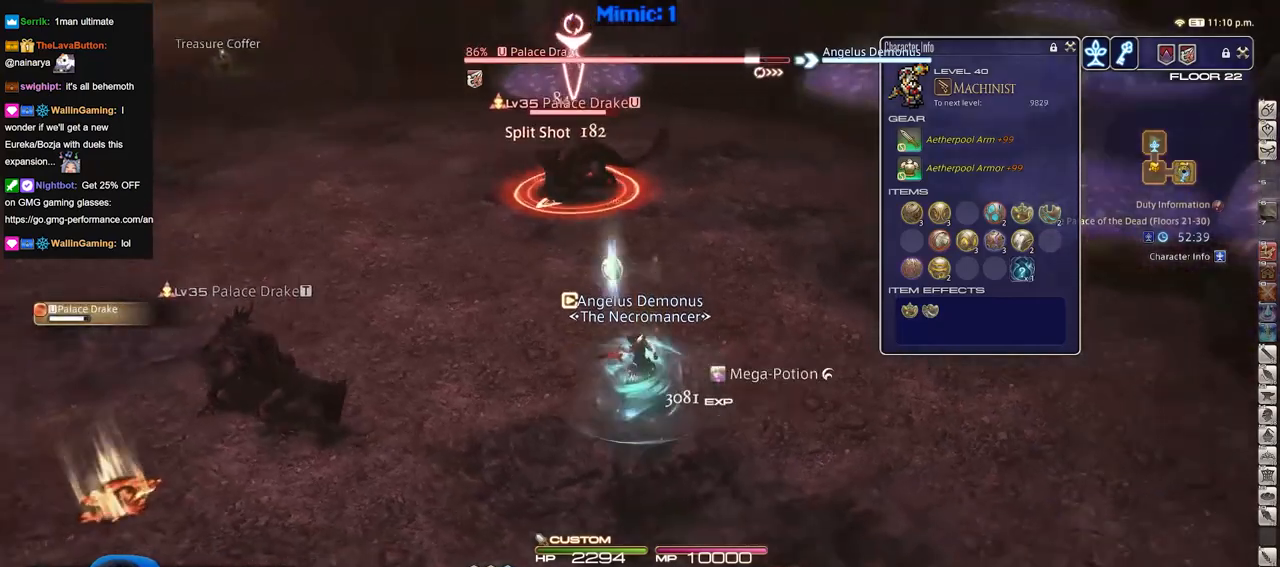
{"keys": ["a", "p", "s"], "events": [[450, "p", "down"]]}
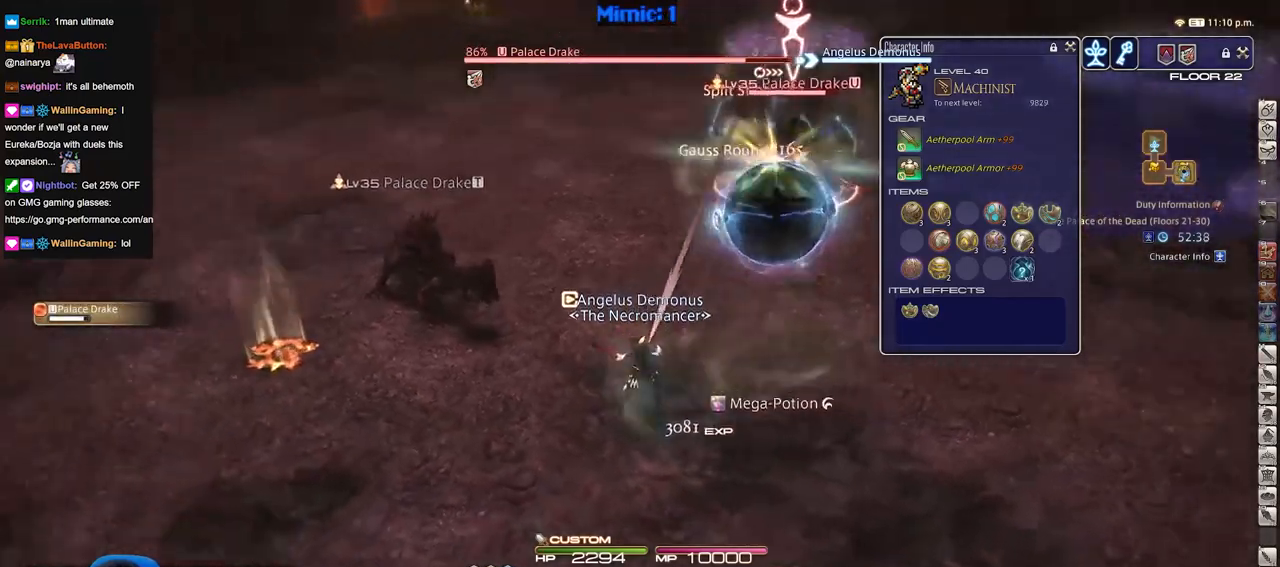
{"keys": ["a", "p"], "events": [[34, "p", "up"], [84, "p", "down"], [84, "s", "up"]]}
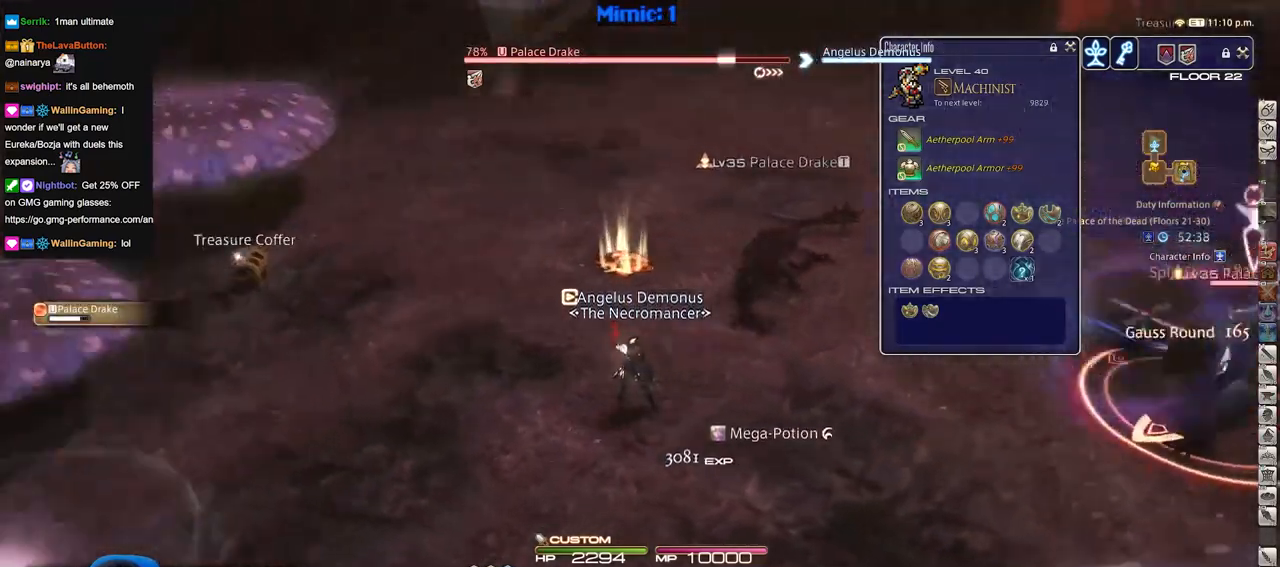
{"keys": ["a"], "events": [[150, "p", "up"], [200, "p", "down"], [333, "p", "up"], [384, "p", "down"], [484, "p", "up"]]}
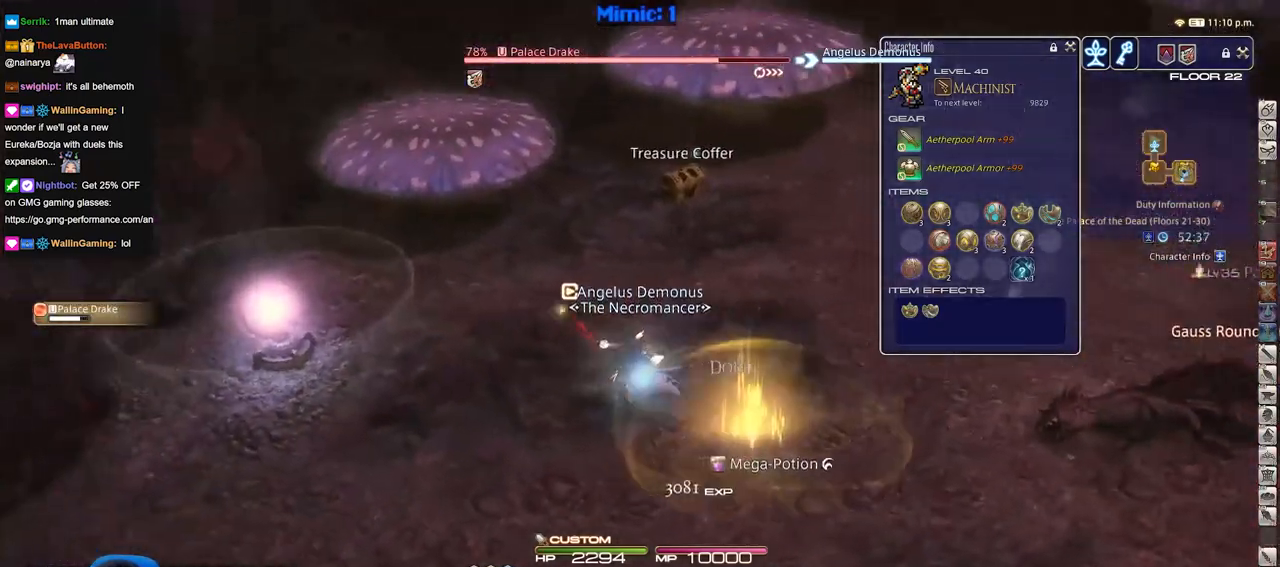
{"keys": ["w"], "events": [[67, "p", "down"], [167, "w", "down"], [217, "p", "up"], [267, "a", "up"], [301, "d", "down"], [451, "d", "up"]]}
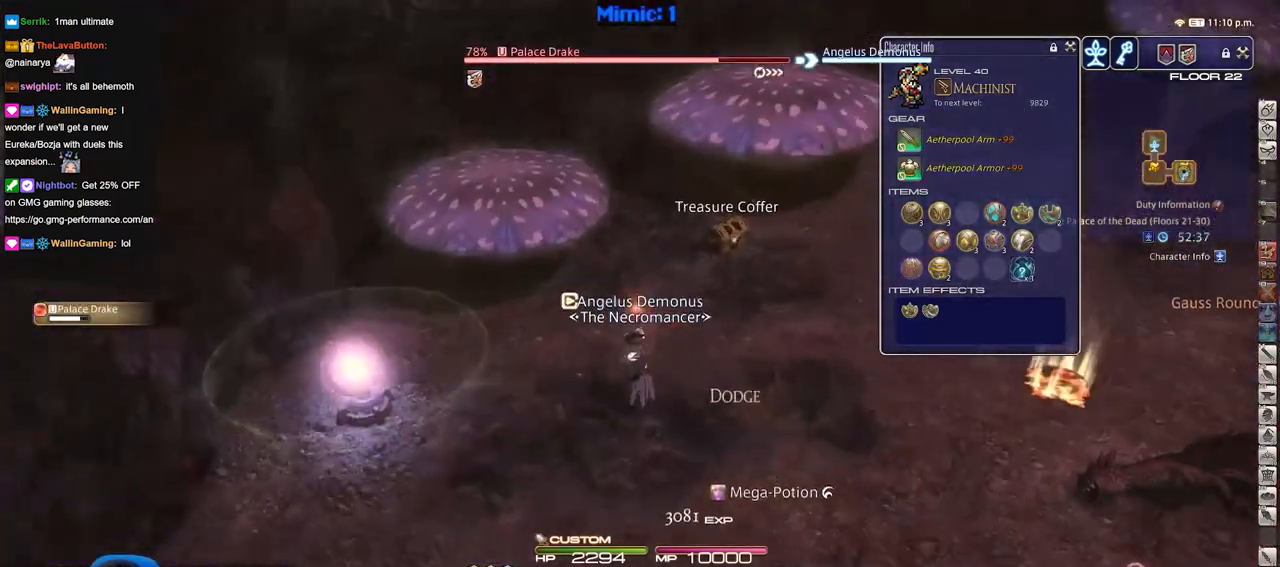
{"keys": ["d", "w"], "events": [[33, "e", "down"], [133, "e", "up"], [300, "d", "down"], [350, "p", "down"], [500, "p", "up"]]}
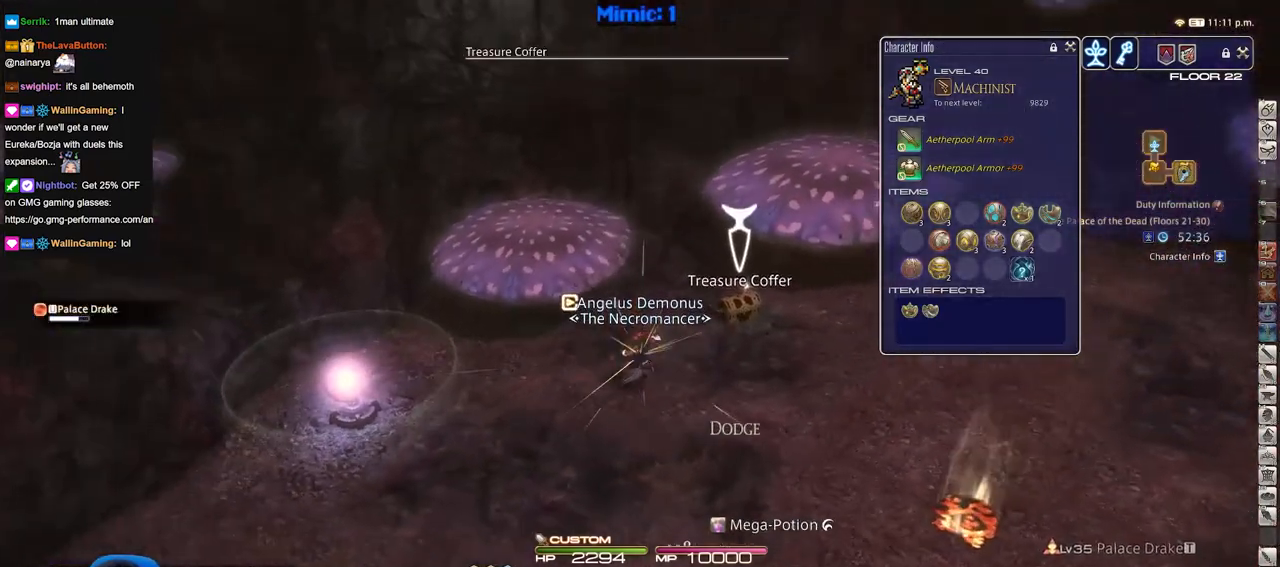
{"keys": ["s"], "events": [[84, "w", "up"], [184, "a", "down"], [234, "d", "up"], [234, "s", "down"], [417, "a", "up"]]}
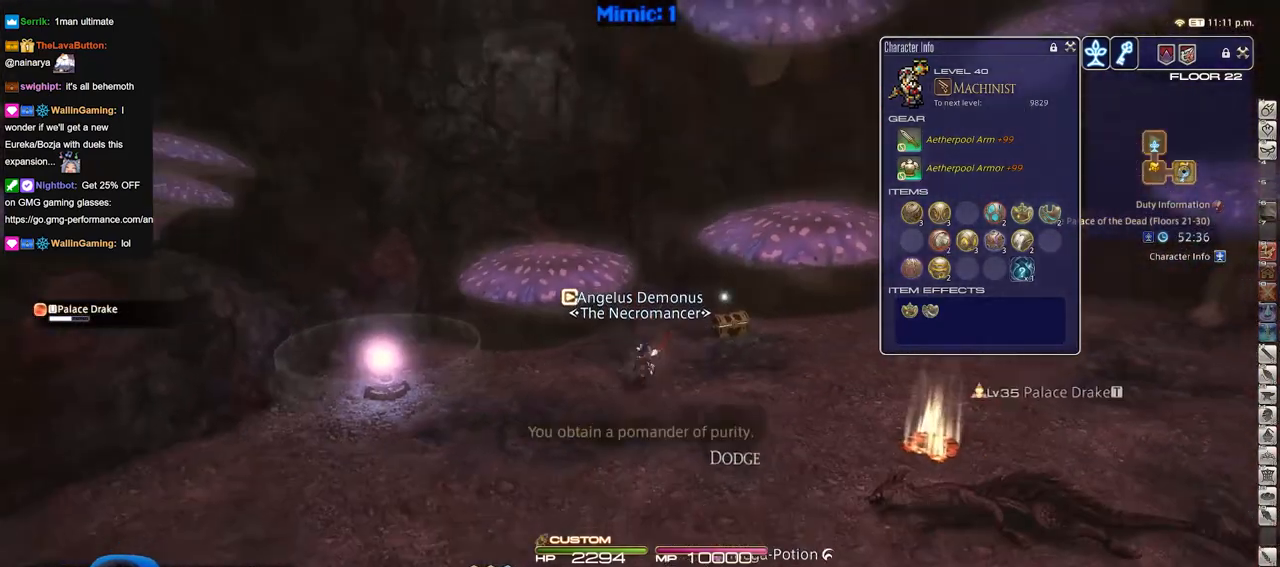
{"keys": ["alt_r", "s"], "events": [[200, "alt_r", "down"], [384, "q", "down"], [484, "q", "up"]]}
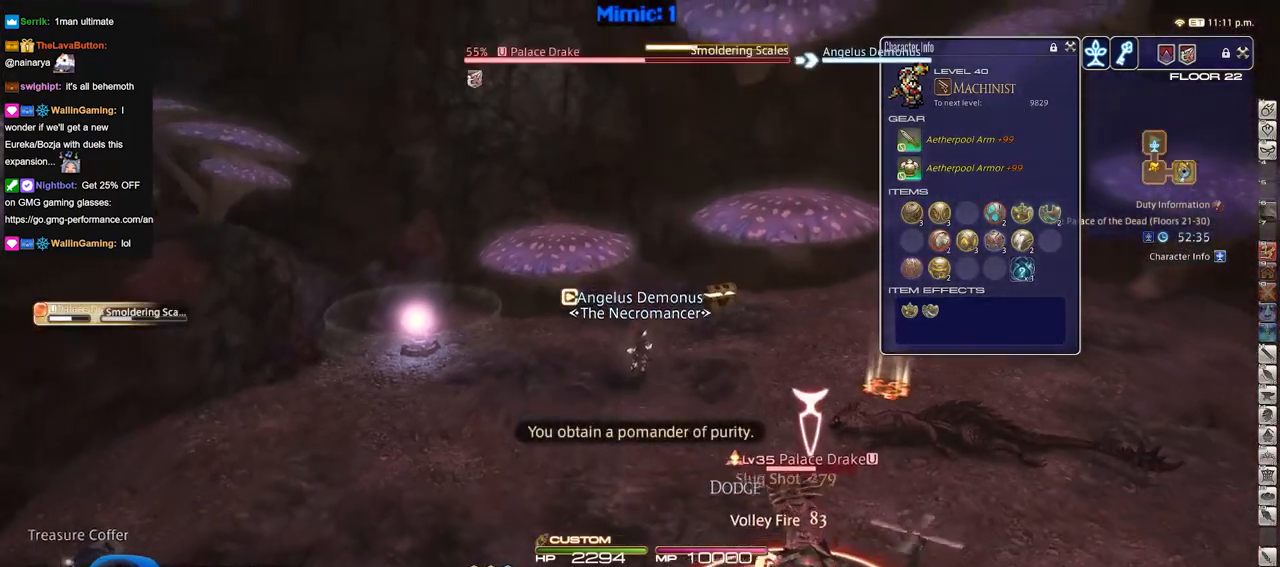
{"keys": ["a"], "events": [[67, "alt_r", "up"], [117, "a", "down"], [217, "p", "down"], [217, "s", "up"], [351, "p", "up"], [401, "p", "down"], [501, "p", "up"]]}
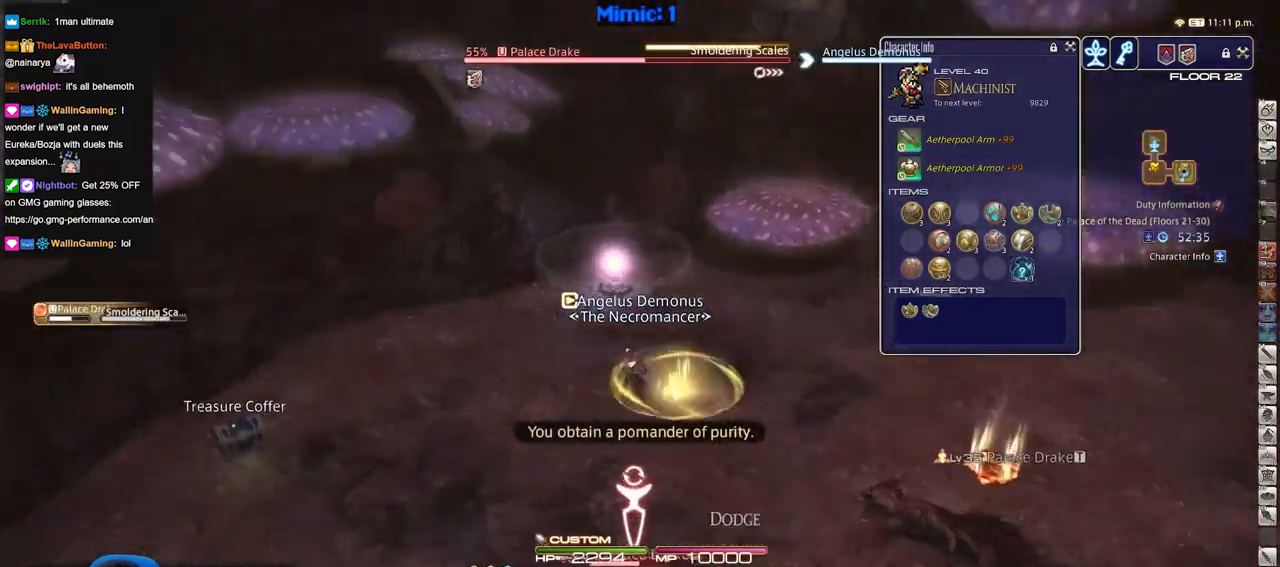
{"keys": ["d", "p", "w"], "events": [[33, "p", "down"], [83, "w", "down"], [133, "p", "up"], [183, "a", "up"], [183, "d", "down"], [183, "p", "down"], [317, "p", "up"], [367, "p", "down"]]}
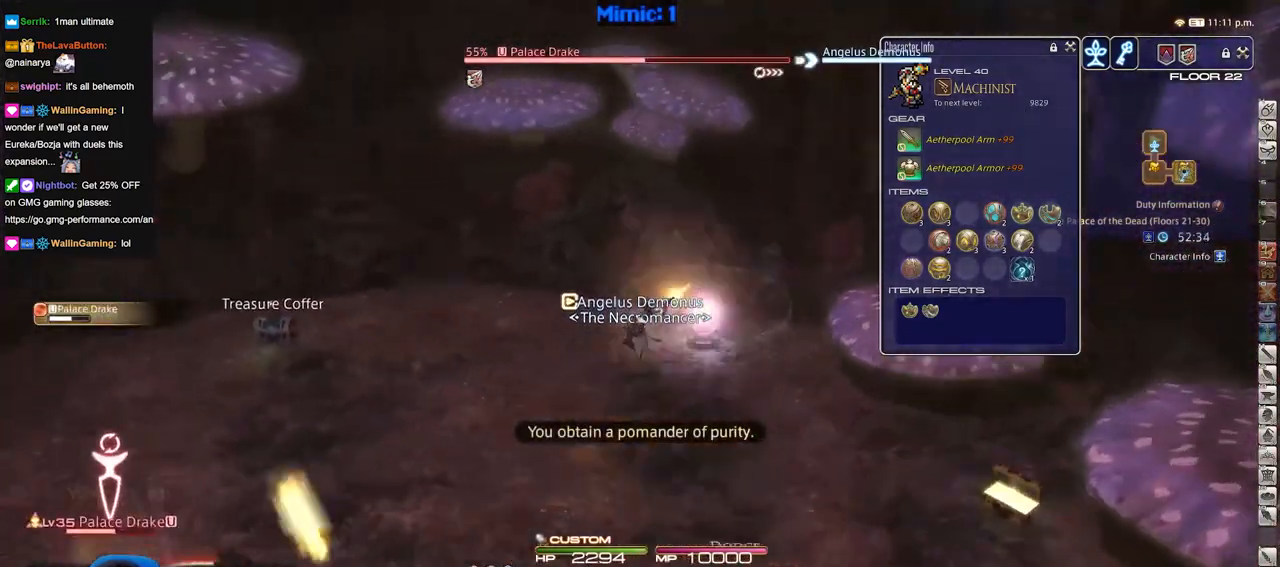
{"keys": ["a", "d", "p", "w"], "events": [[17, "p", "up"], [100, "p", "down"], [200, "p", "up"], [251, "p", "down"], [484, "a", "down"]]}
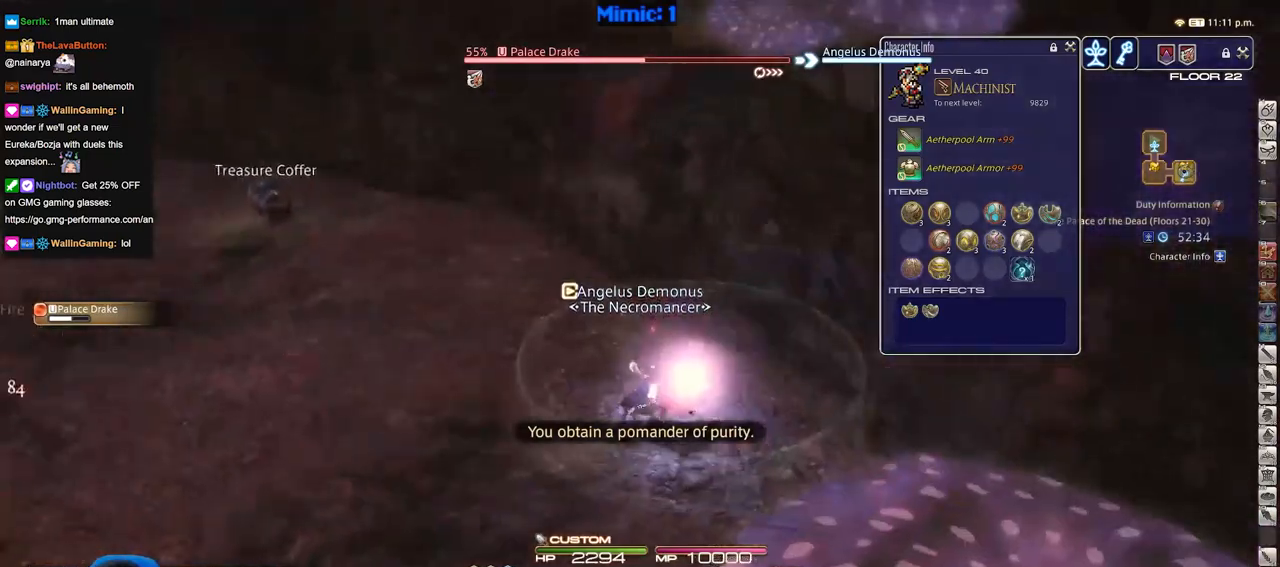
{"keys": ["p"], "events": [[16, "d", "up"], [16, "w", "up"], [117, "a", "up"], [300, "p", "up"], [350, "p", "down"]]}
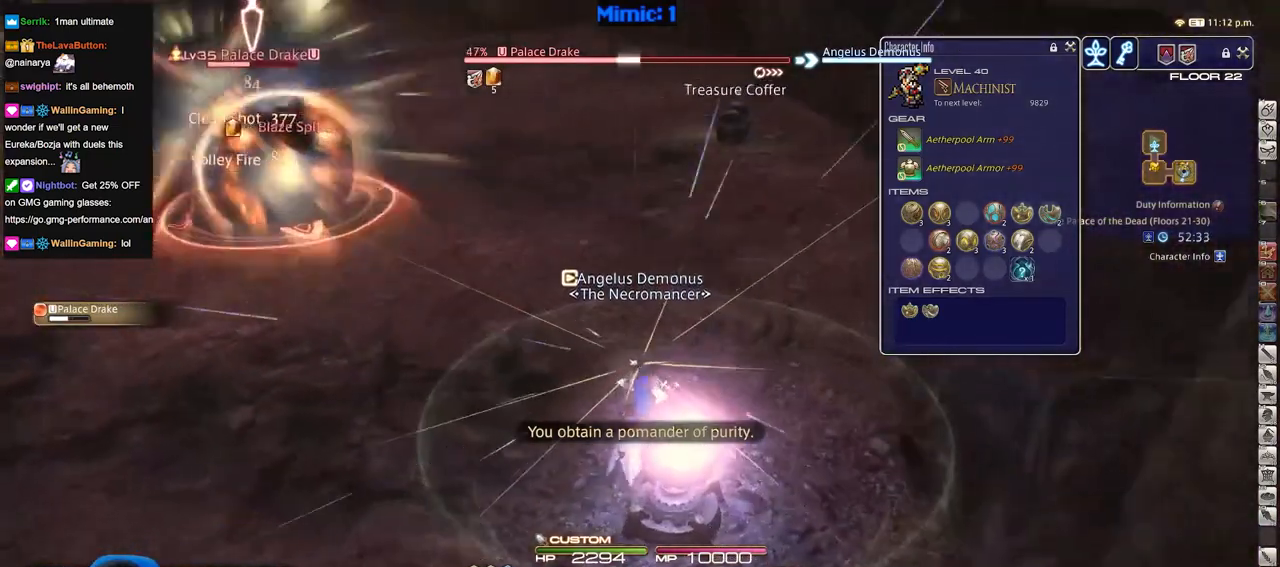
{"keys": [], "events": [[34, "p", "up"], [84, "a", "down"], [134, "w", "down"], [234, "a", "up"], [267, "w", "up"]]}
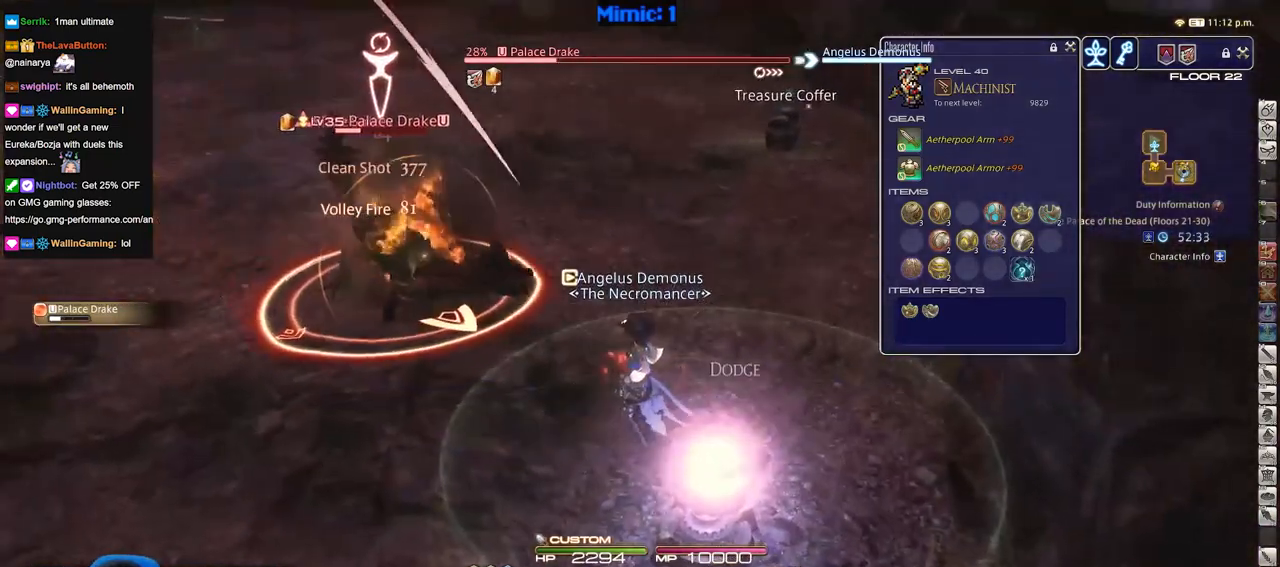
{"keys": [], "events": []}
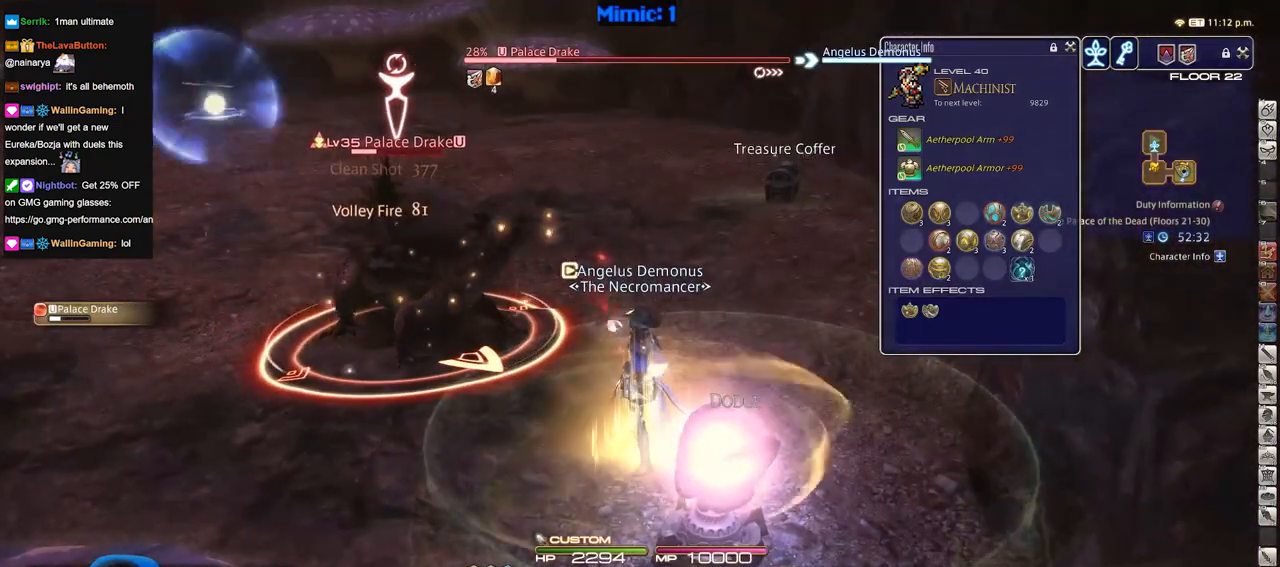
{"keys": [], "events": []}
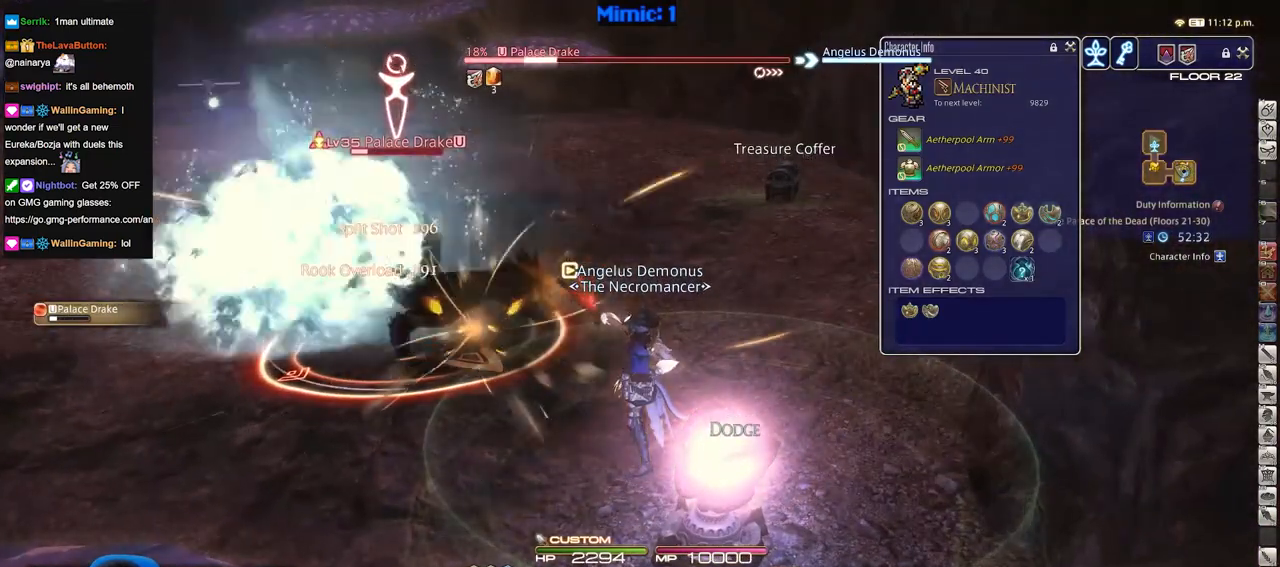
{"keys": [], "events": []}
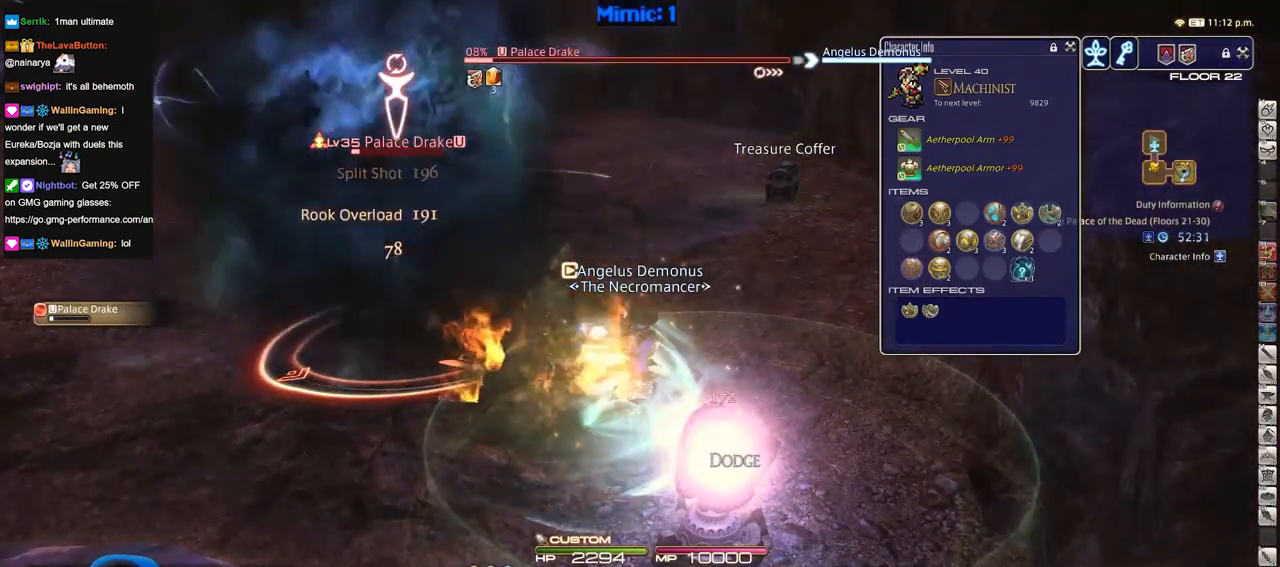
{"keys": [], "events": [[284, "p", "down"], [334, "s", "down"], [384, "p", "up"], [384, "s", "up"]]}
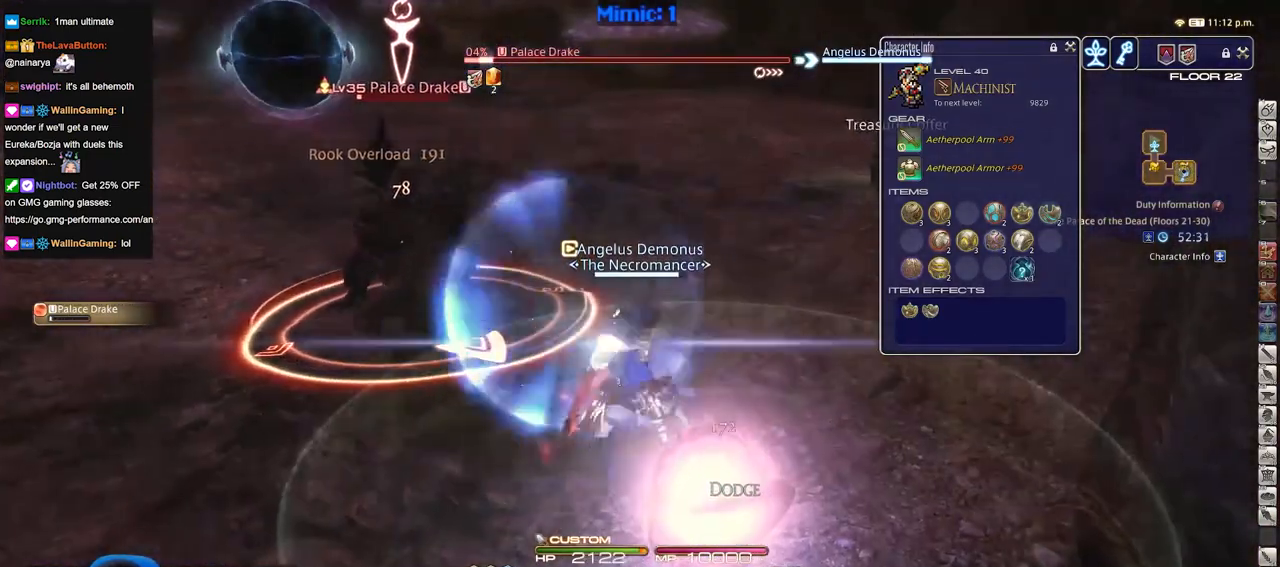
{"keys": [], "events": [[167, "p", "down"], [250, "p", "up"]]}
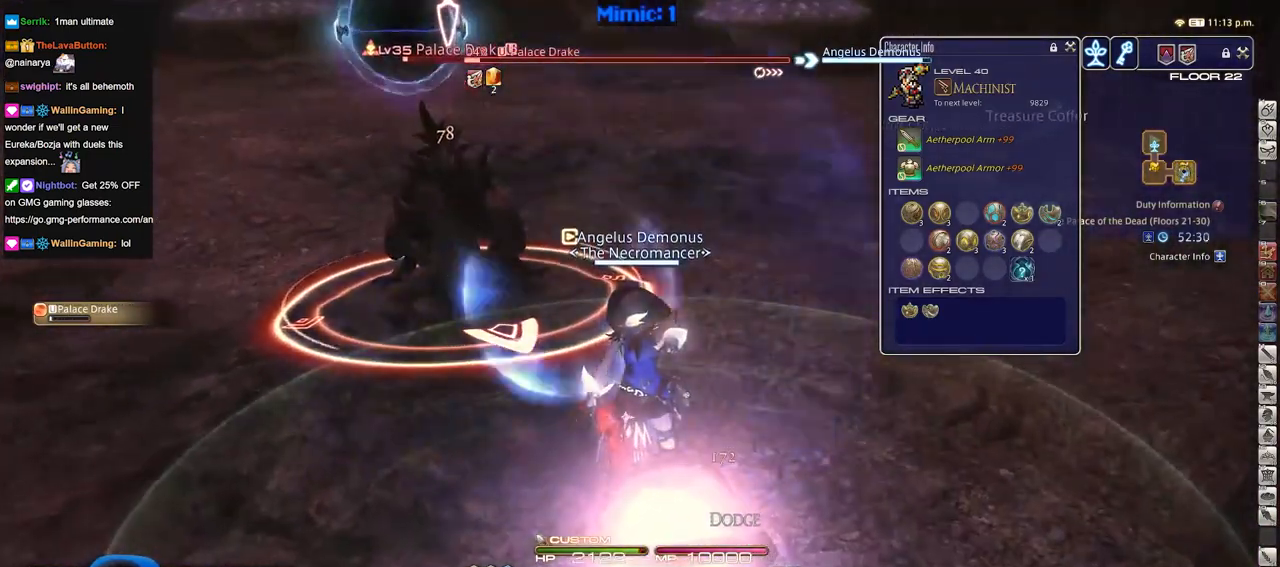
{"keys": [], "events": []}
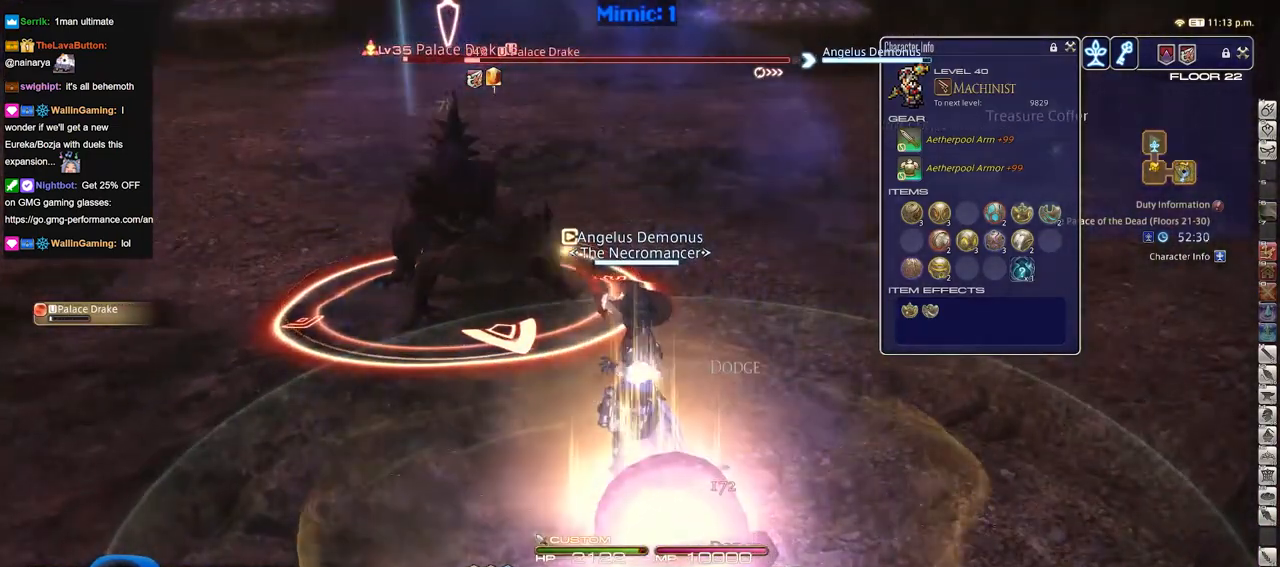
{"keys": [], "events": []}
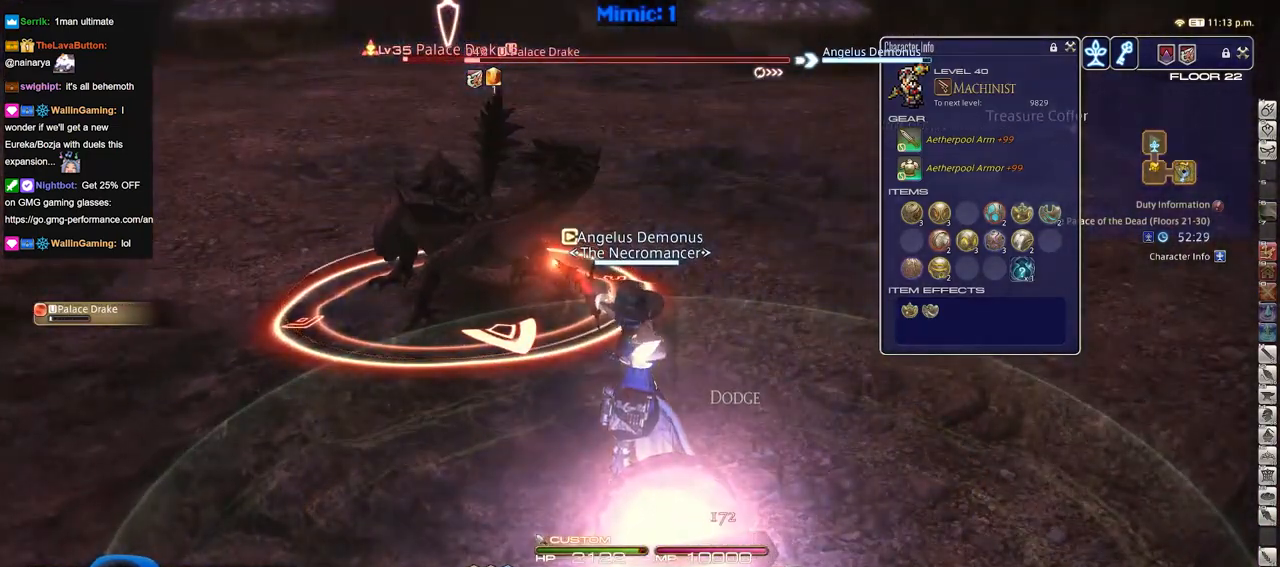
{"keys": ["p"], "events": [[83, "s", "down"], [267, "s", "up"], [317, "w", "down"], [400, "p", "down"], [467, "w", "up"]]}
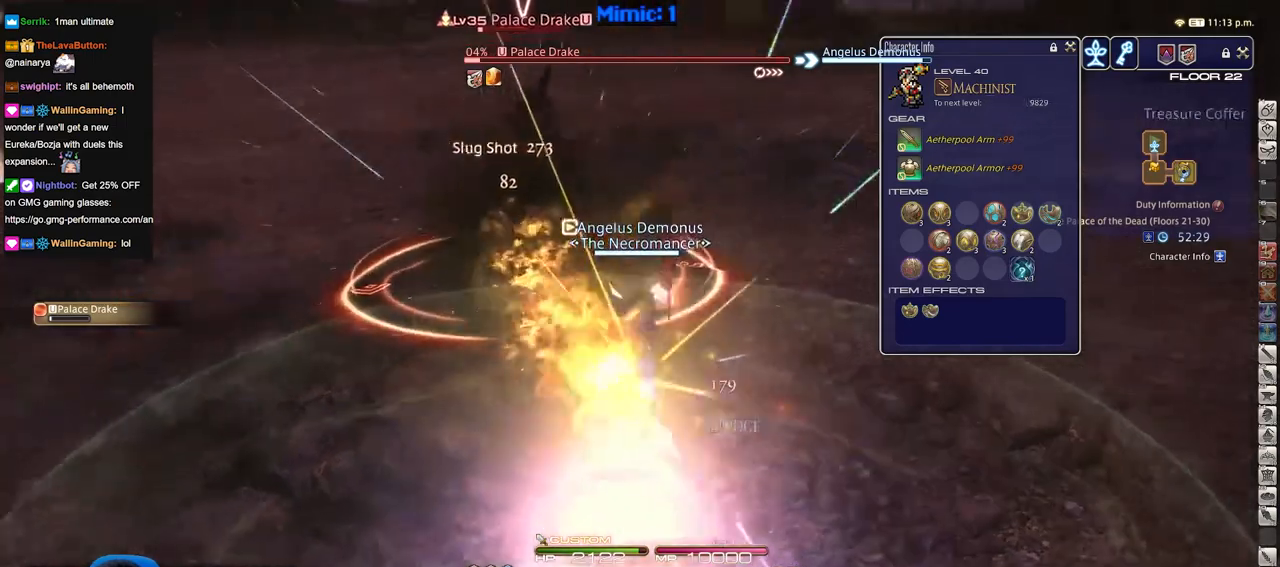
{"keys": [], "events": [[17, "p", "up"]]}